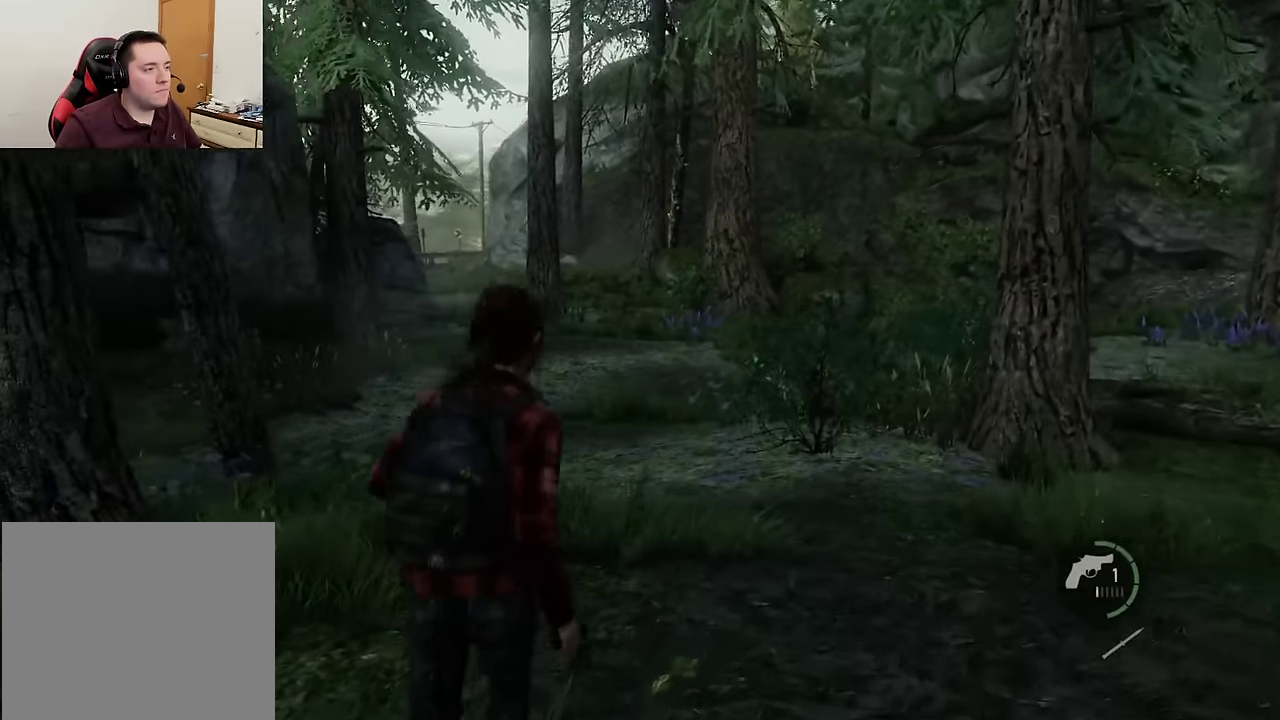
Gameplay with a controller (PlayStation layout); each line is a JSON object with the inputs held at the frame after it (dt_ms = milliseconds from this image to that frame). "events" lists button and stick changes between this image and that frame as [ms after this image, input, new state], when the widget could be followed in between. Not read: right_stick.
{"dt_ms": 400, "buttons": ["L2"], "left_stick": "up", "events": []}
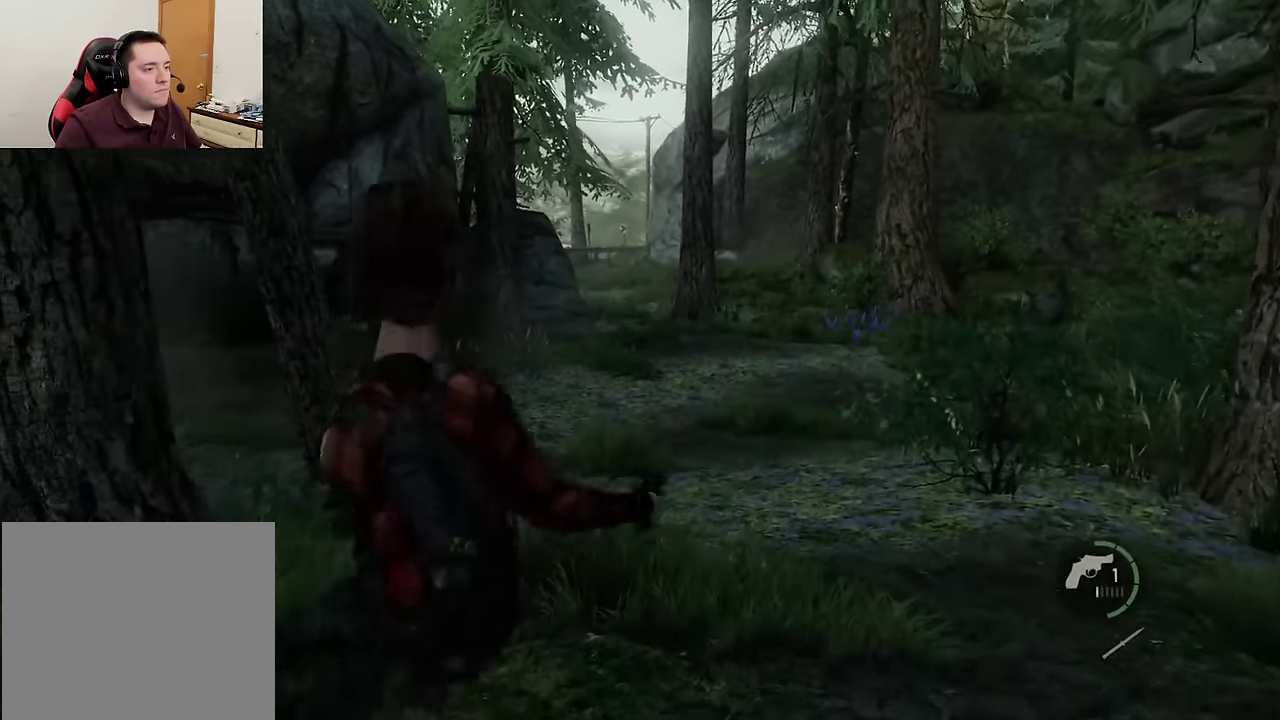
{"dt_ms": 500, "buttons": ["L2"], "left_stick": "up", "events": []}
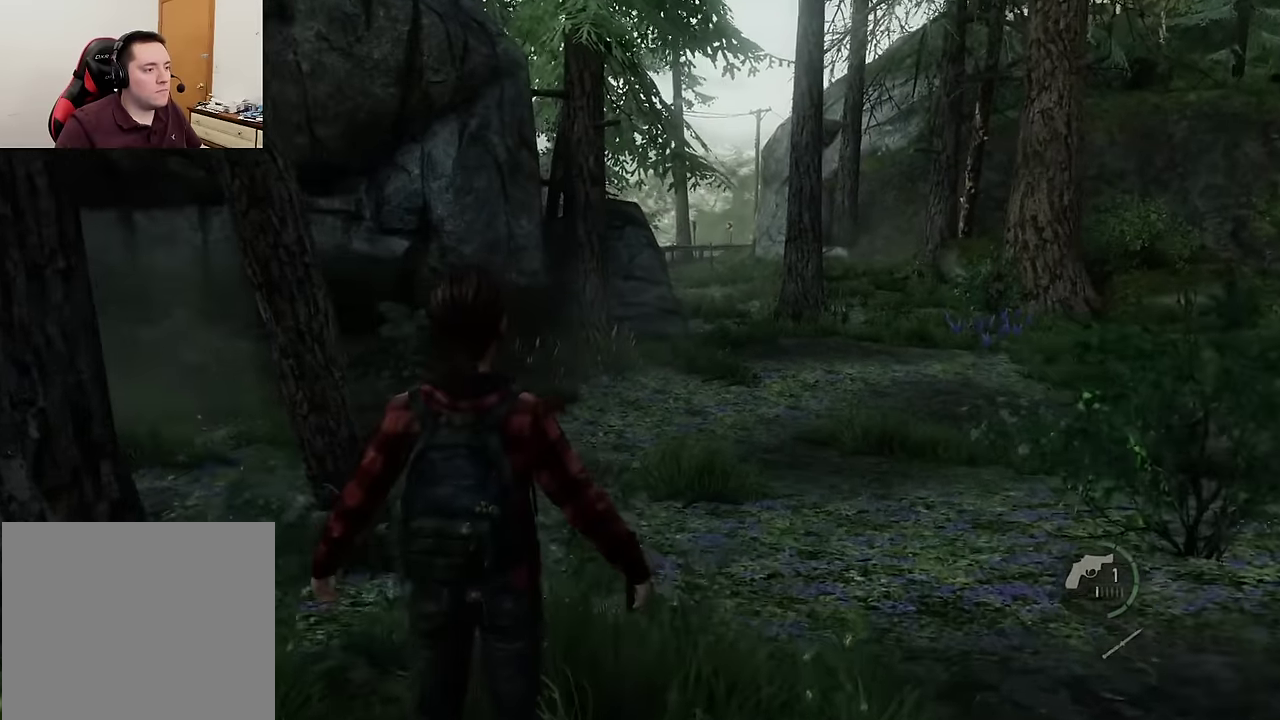
{"dt_ms": 400, "buttons": ["L2"], "left_stick": "up", "events": []}
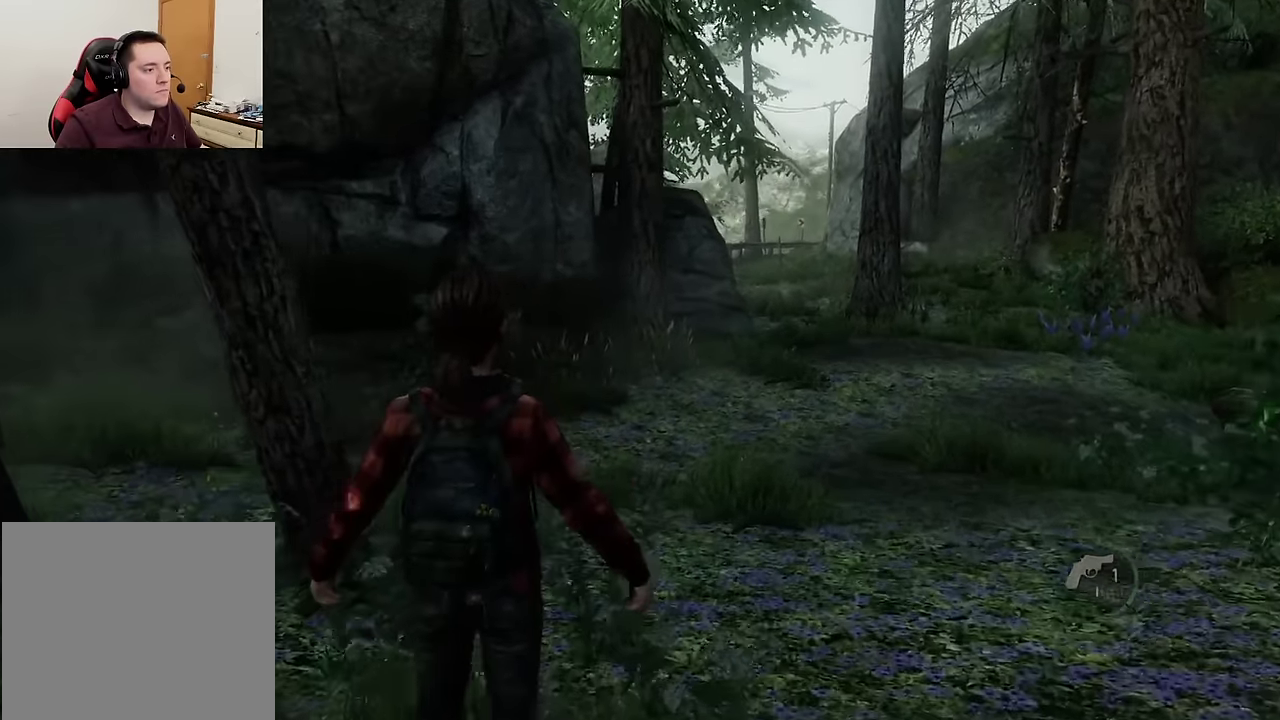
{"dt_ms": 600, "buttons": ["L2"], "left_stick": "up", "events": []}
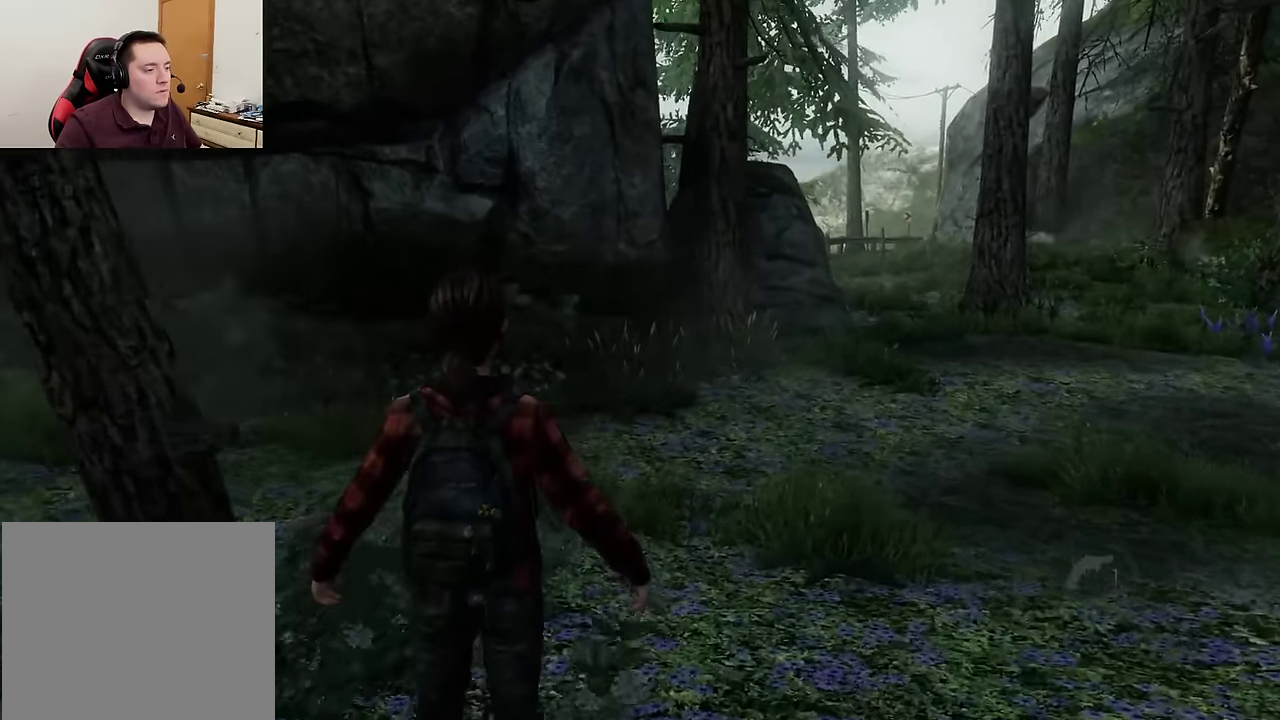
{"dt_ms": 700, "buttons": ["L2"], "left_stick": "up", "events": [[100, "R1", "down"], [234, "R1", "up"]]}
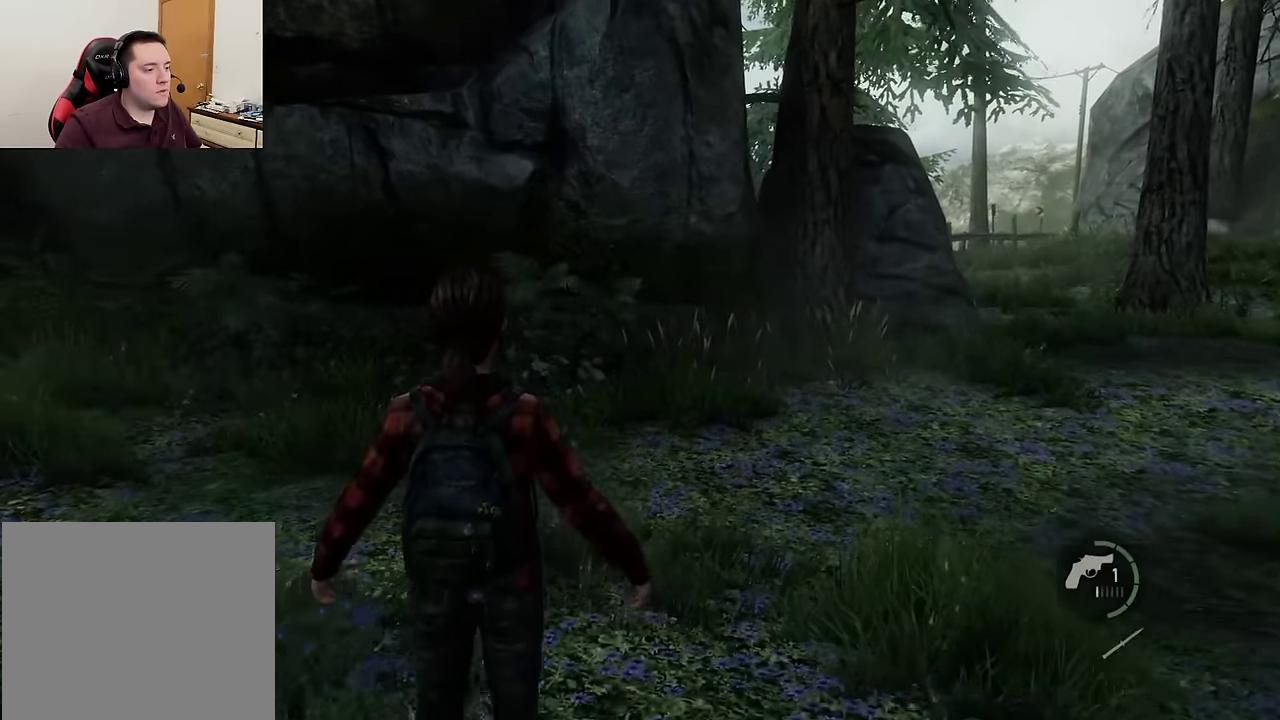
{"dt_ms": 300, "buttons": ["L2"], "left_stick": "up", "events": []}
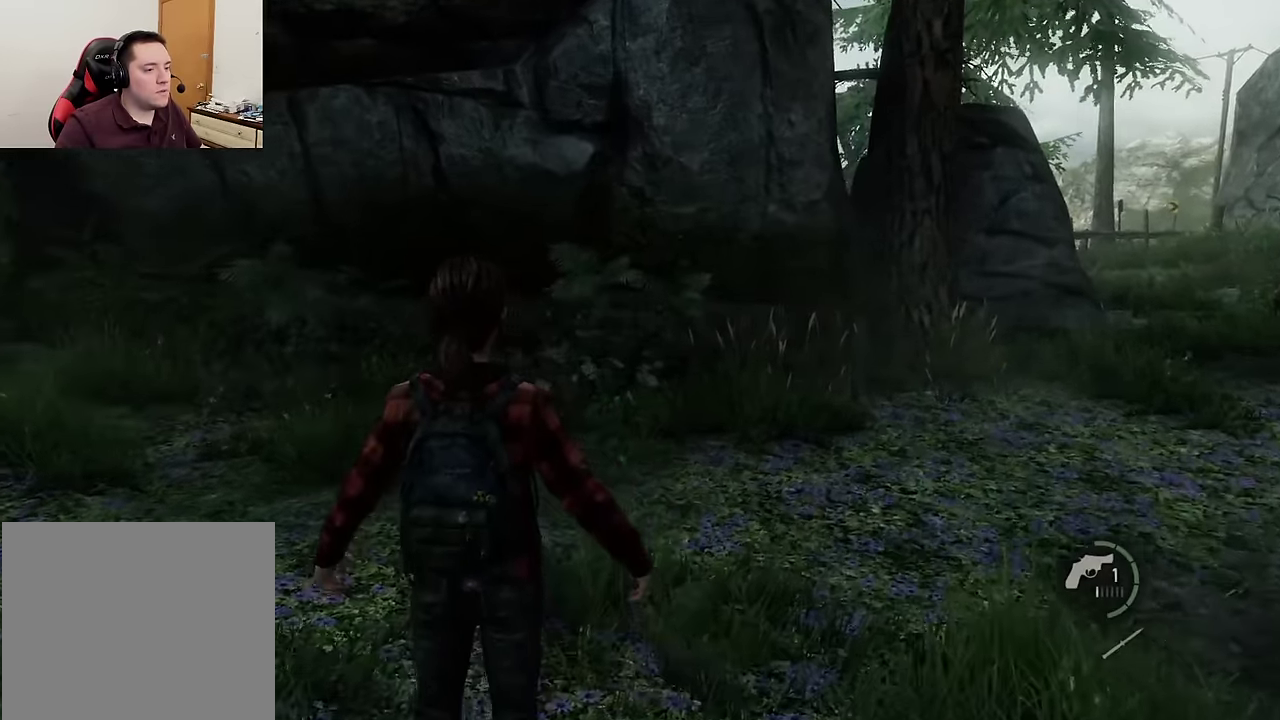
{"dt_ms": 300, "buttons": ["L2"], "left_stick": "up", "events": []}
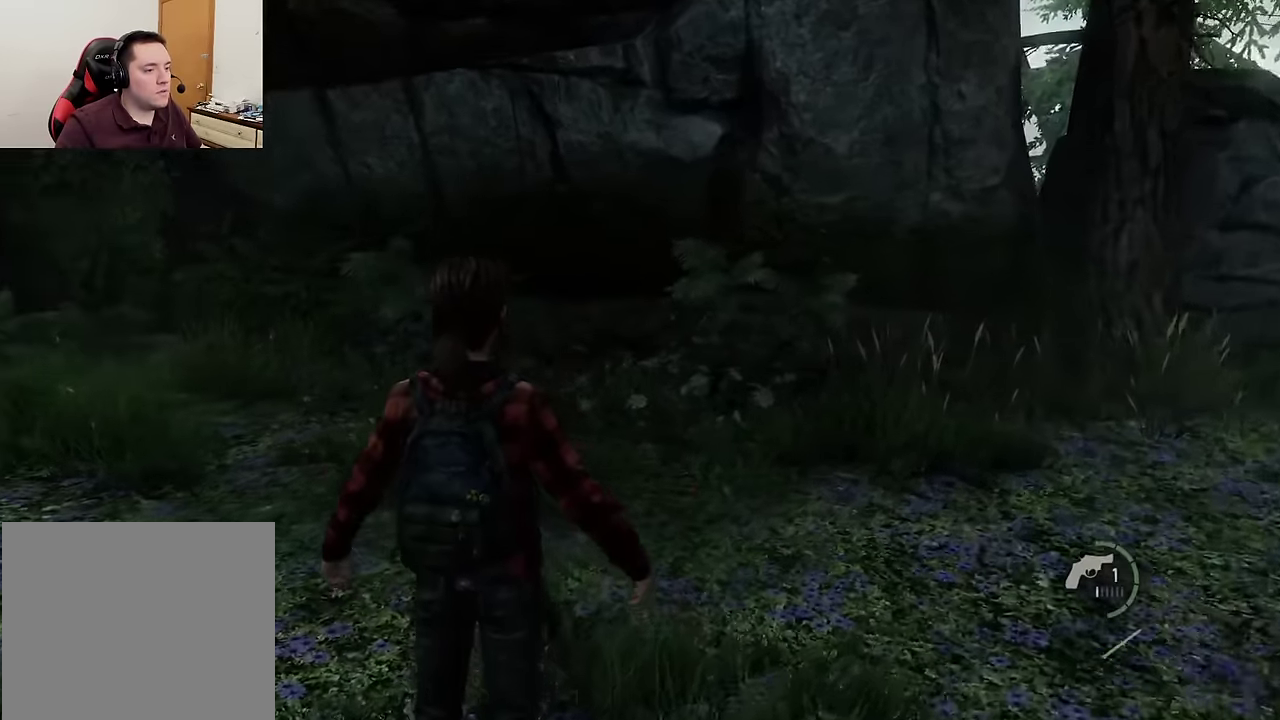
{"dt_ms": 600, "buttons": ["L2"], "left_stick": "up", "events": []}
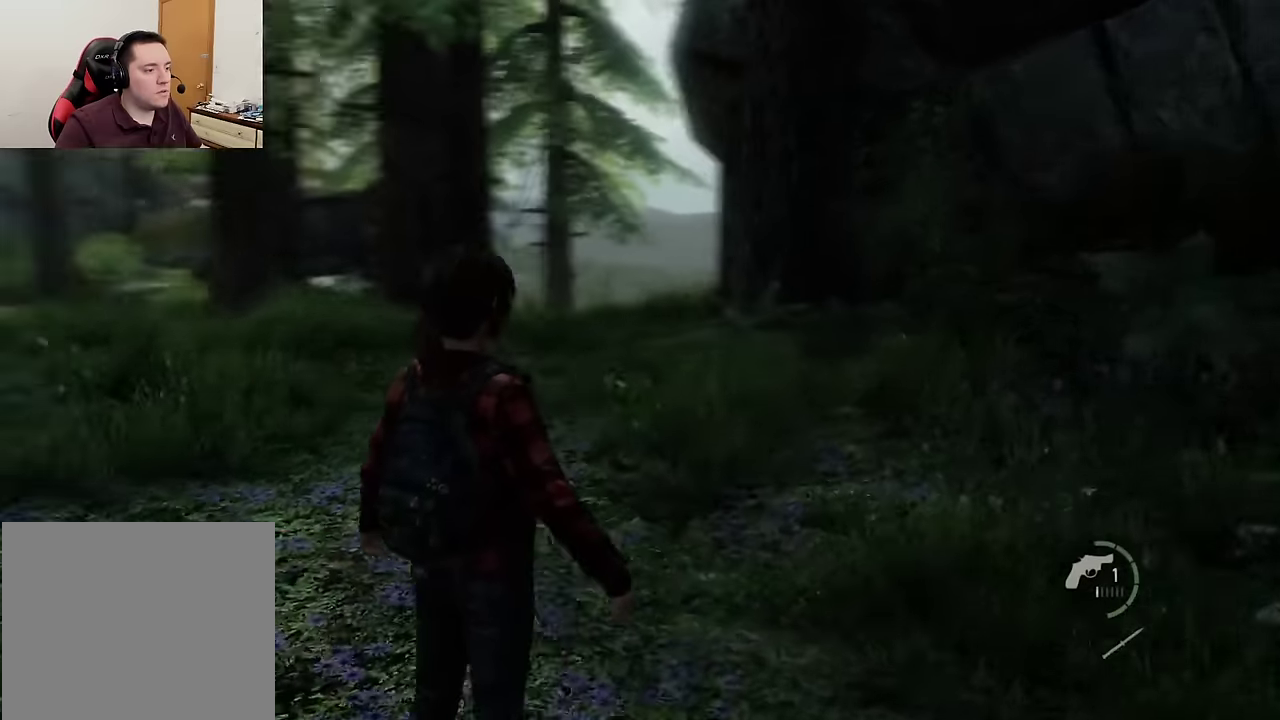
{"dt_ms": 700, "buttons": ["L2"], "left_stick": "up", "events": []}
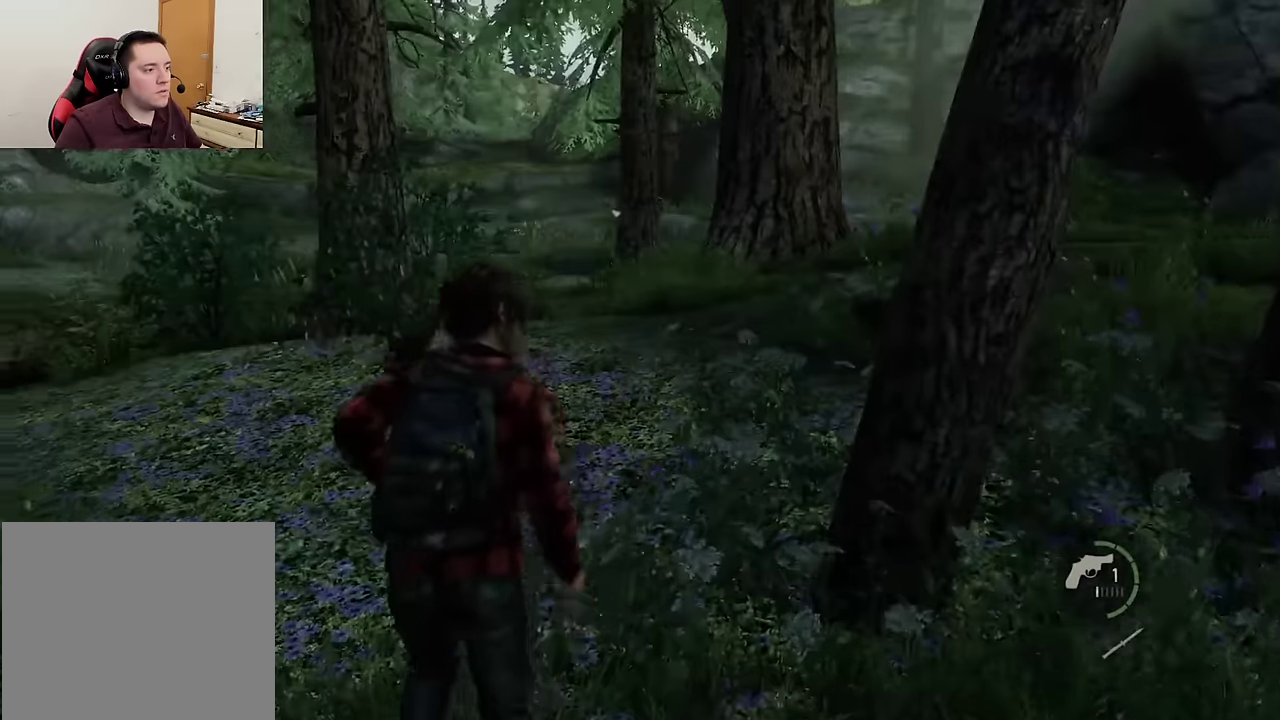
{"dt_ms": 600, "buttons": ["L2"], "left_stick": "up", "events": [[384, "R1", "down"], [534, "R1", "up"]]}
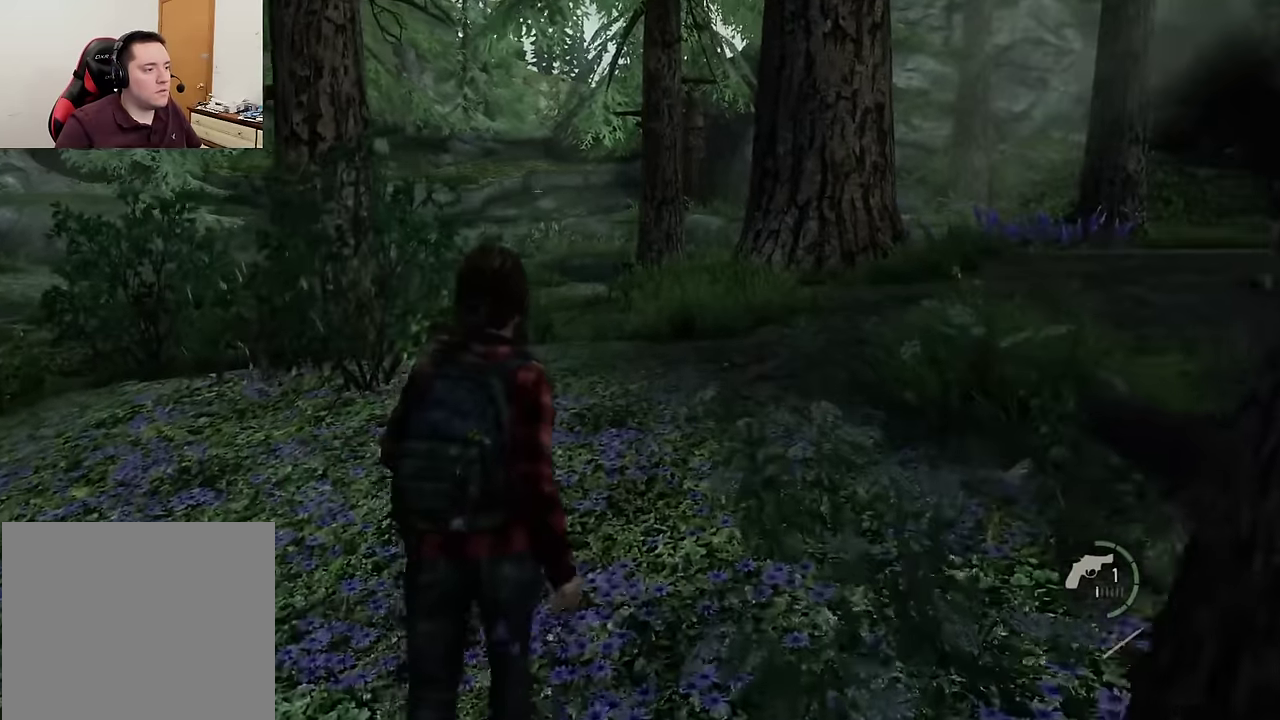
{"dt_ms": 300, "buttons": ["L2"], "left_stick": "up-right", "events": [[300, "left_stick", "up-right"]]}
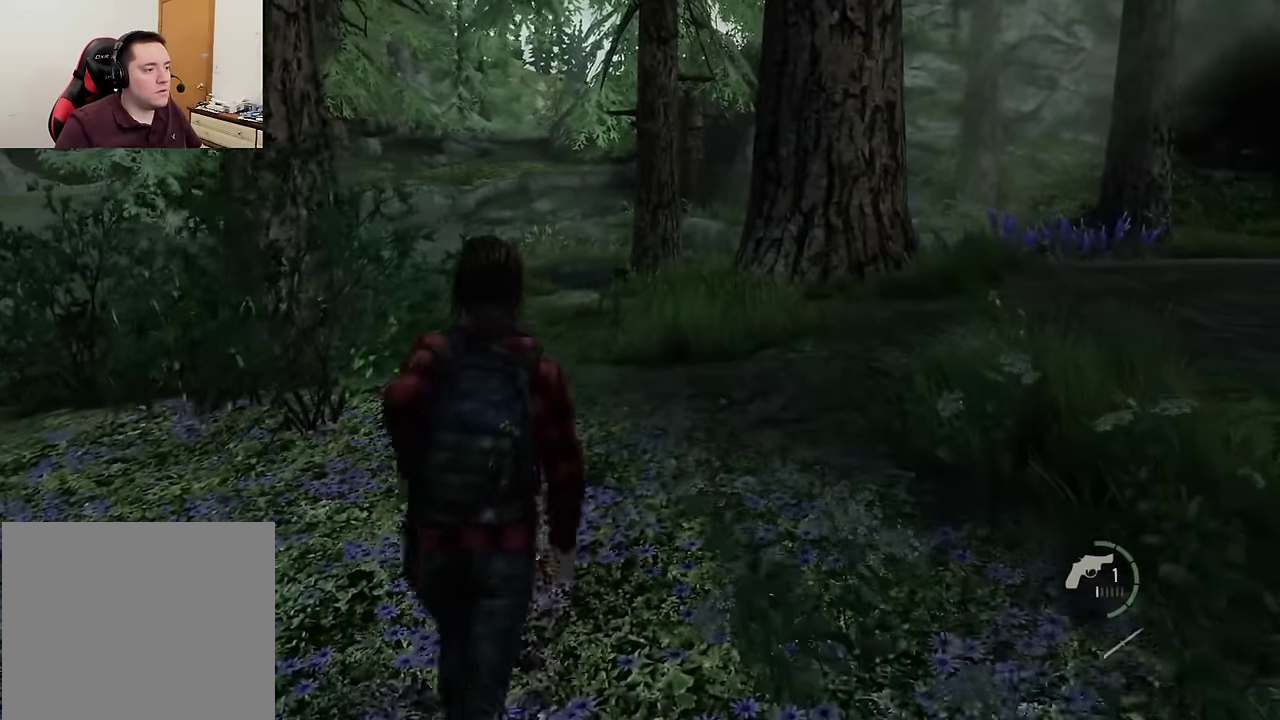
{"dt_ms": 300, "buttons": ["L1", "L2"], "left_stick": "up-right", "events": [[284, "L1", "down"]]}
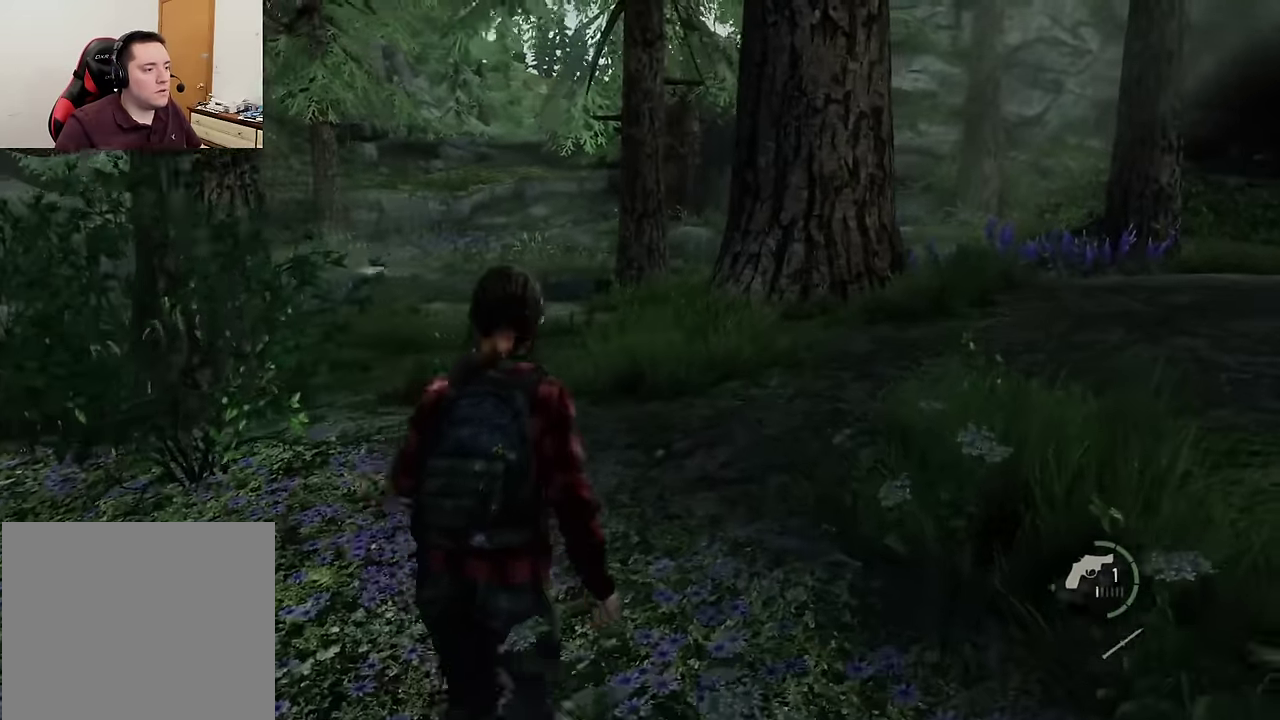
{"dt_ms": 600, "buttons": [], "left_stick": "down-right", "events": [[167, "L2", "up"], [317, "left_stick", "right"], [350, "L1", "up"], [600, "left_stick", "down-right"]]}
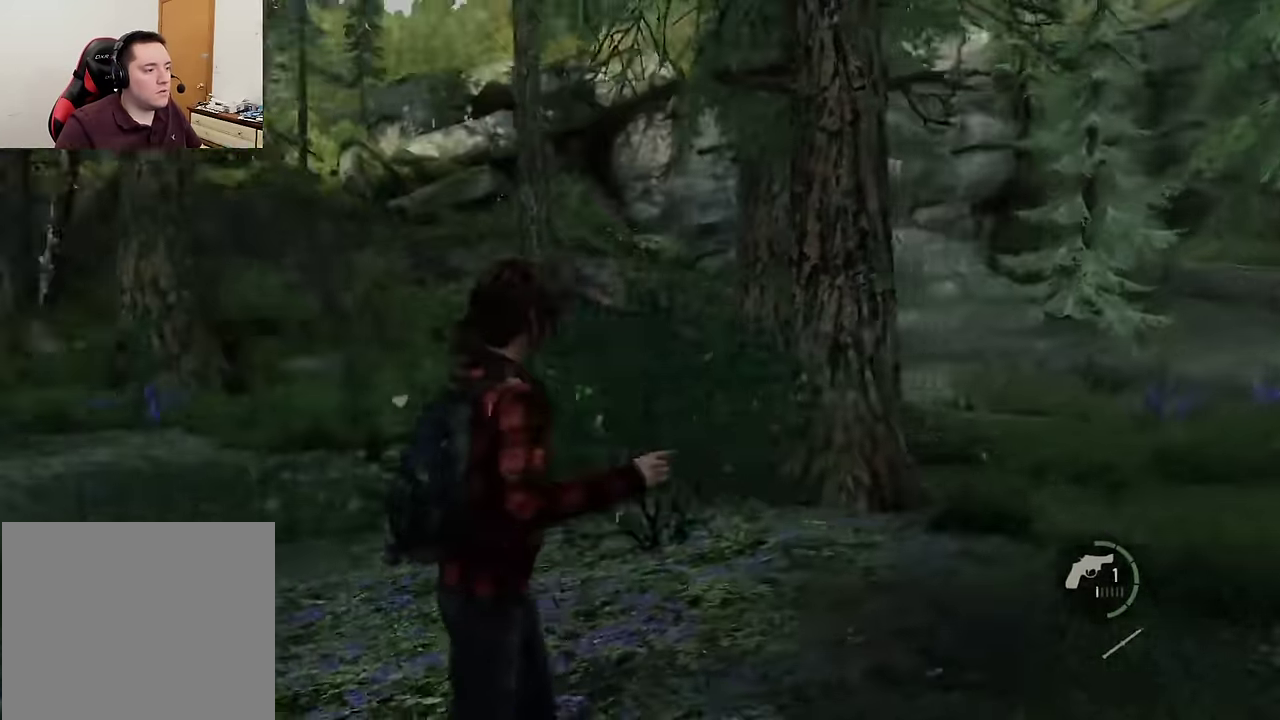
{"dt_ms": 600, "buttons": [], "left_stick": "down-right", "events": []}
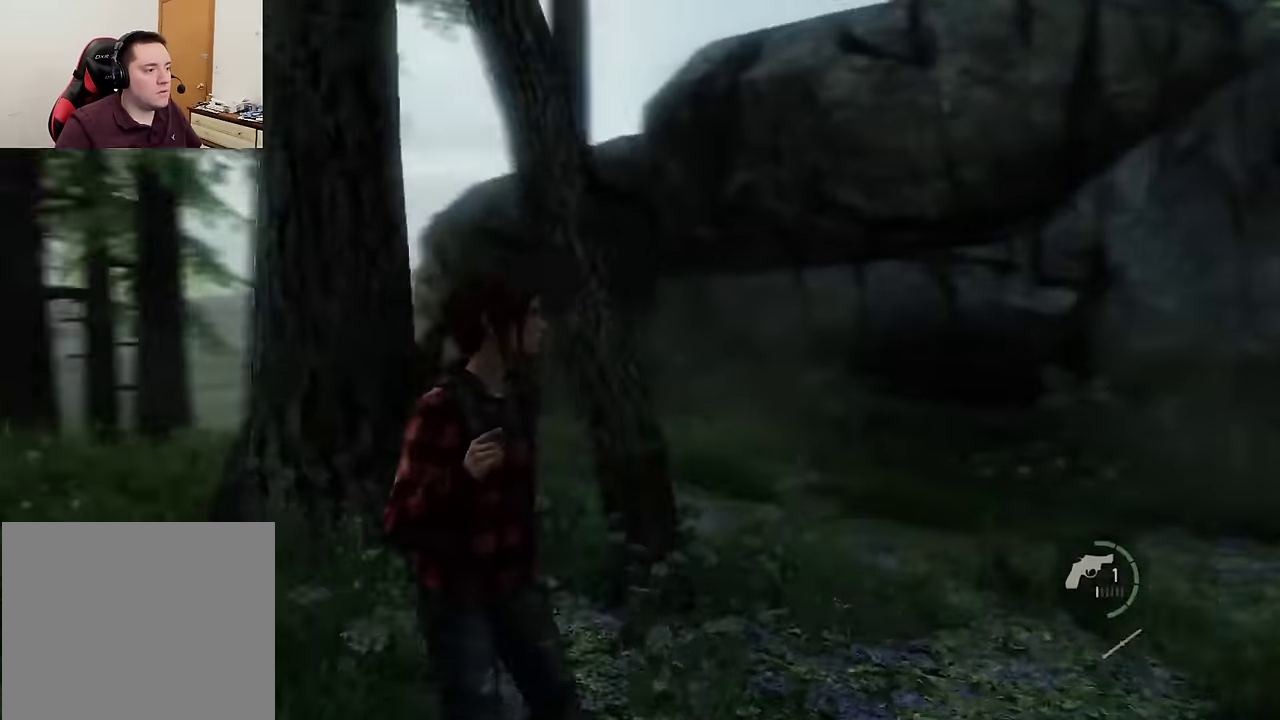
{"dt_ms": 500, "buttons": [], "left_stick": "up", "events": [[34, "left_stick", "right"], [367, "left_stick", "up-right"], [500, "left_stick", "up"]]}
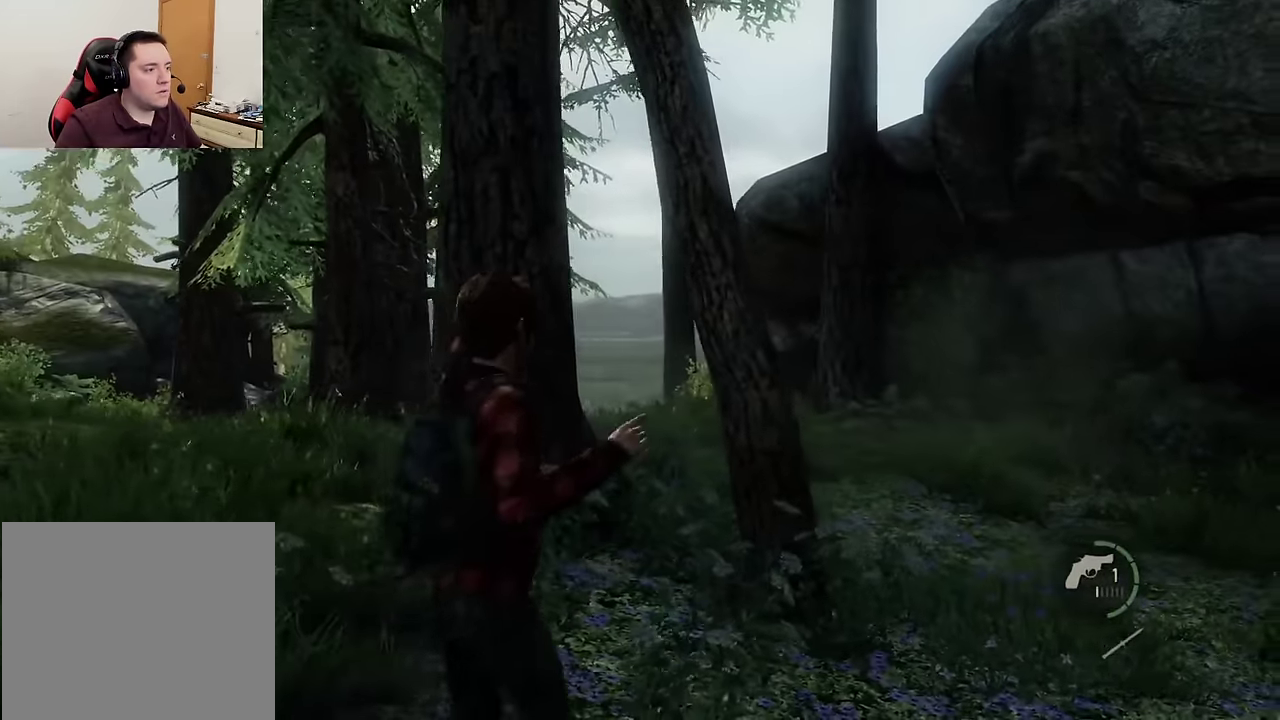
{"dt_ms": 300, "buttons": ["L2"], "left_stick": "up-left", "events": [[117, "left_stick", "up-left"], [167, "L2", "down"]]}
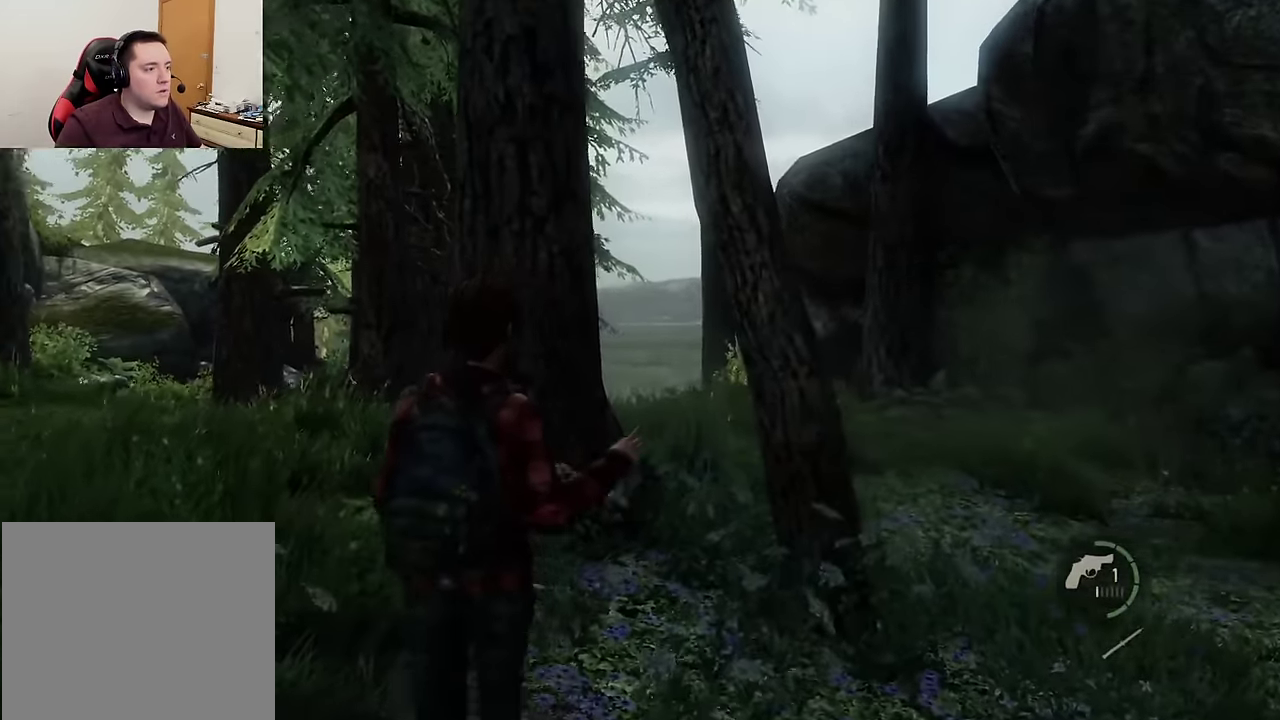
{"dt_ms": 700, "buttons": ["L2", "R1"], "left_stick": "up", "events": [[150, "left_stick", "up"], [217, "R1", "down"], [300, "R1", "up"], [617, "R1", "down"]]}
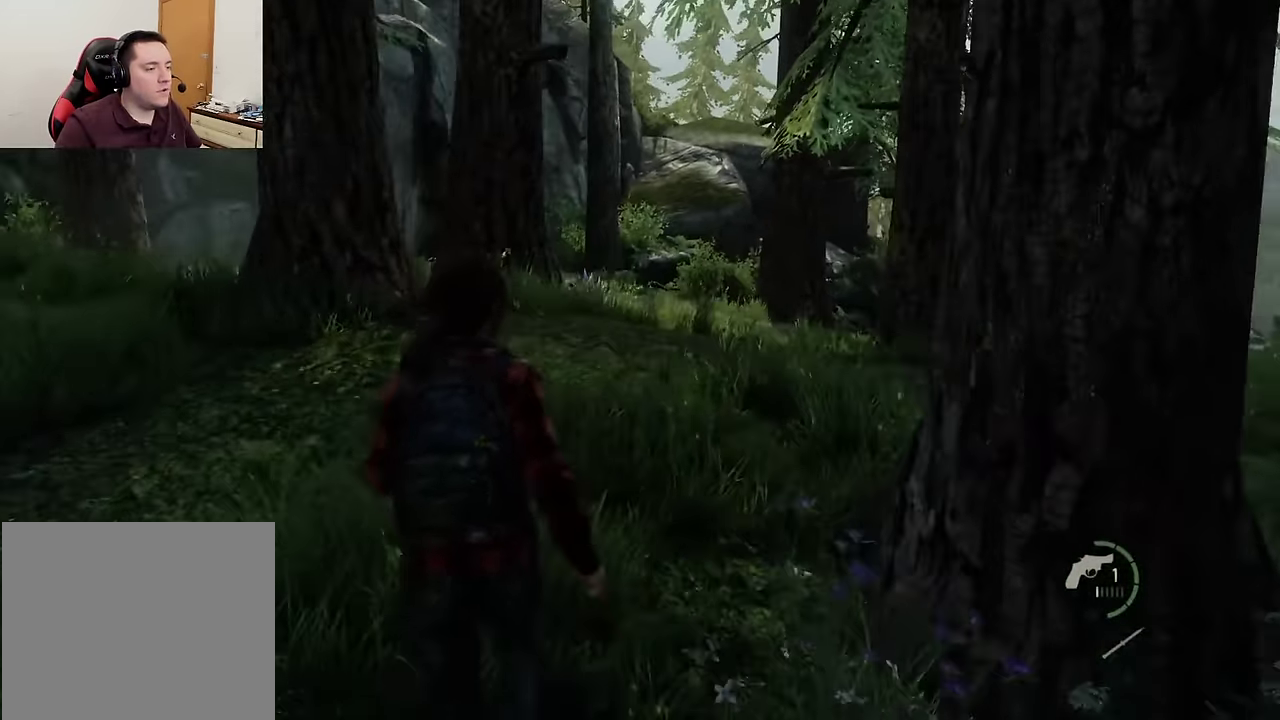
{"dt_ms": 600, "buttons": ["L1", "L2"], "left_stick": "up", "events": [[50, "R1", "up"], [367, "L1", "down"]]}
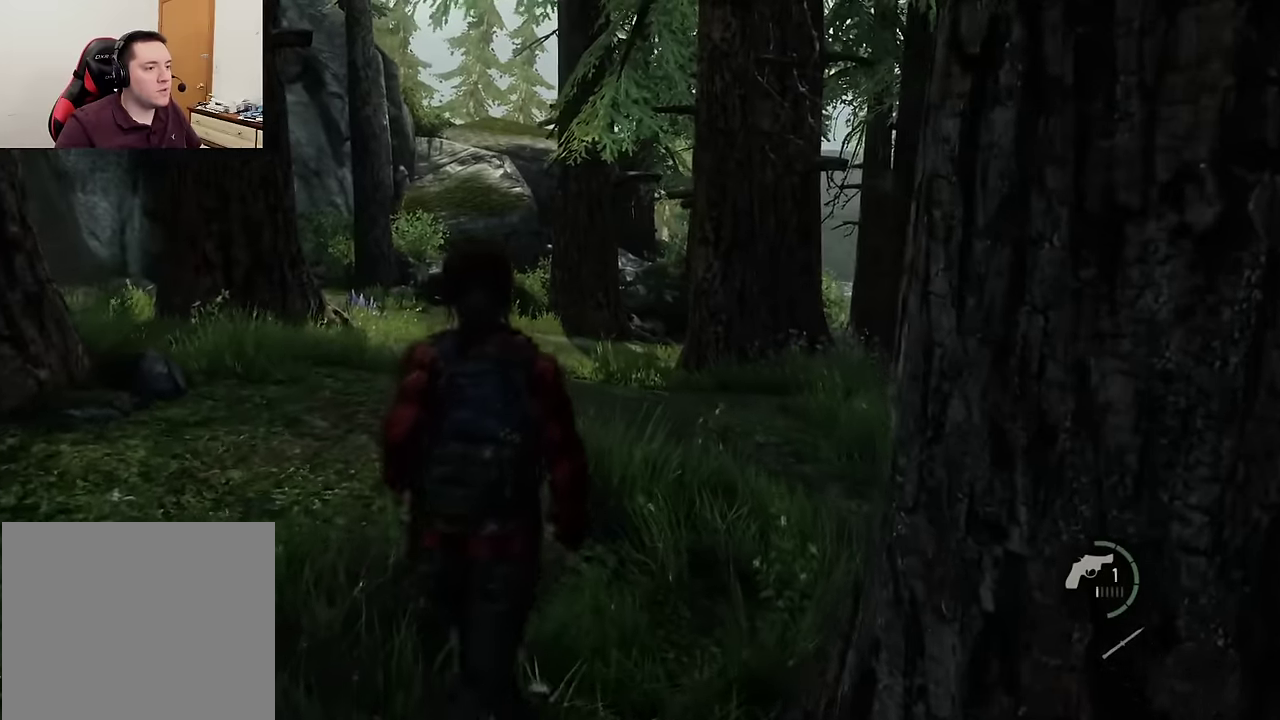
{"dt_ms": 400, "buttons": ["L2"], "left_stick": "up", "events": [[34, "R1", "down"], [67, "L1", "up"], [134, "R1", "up"]]}
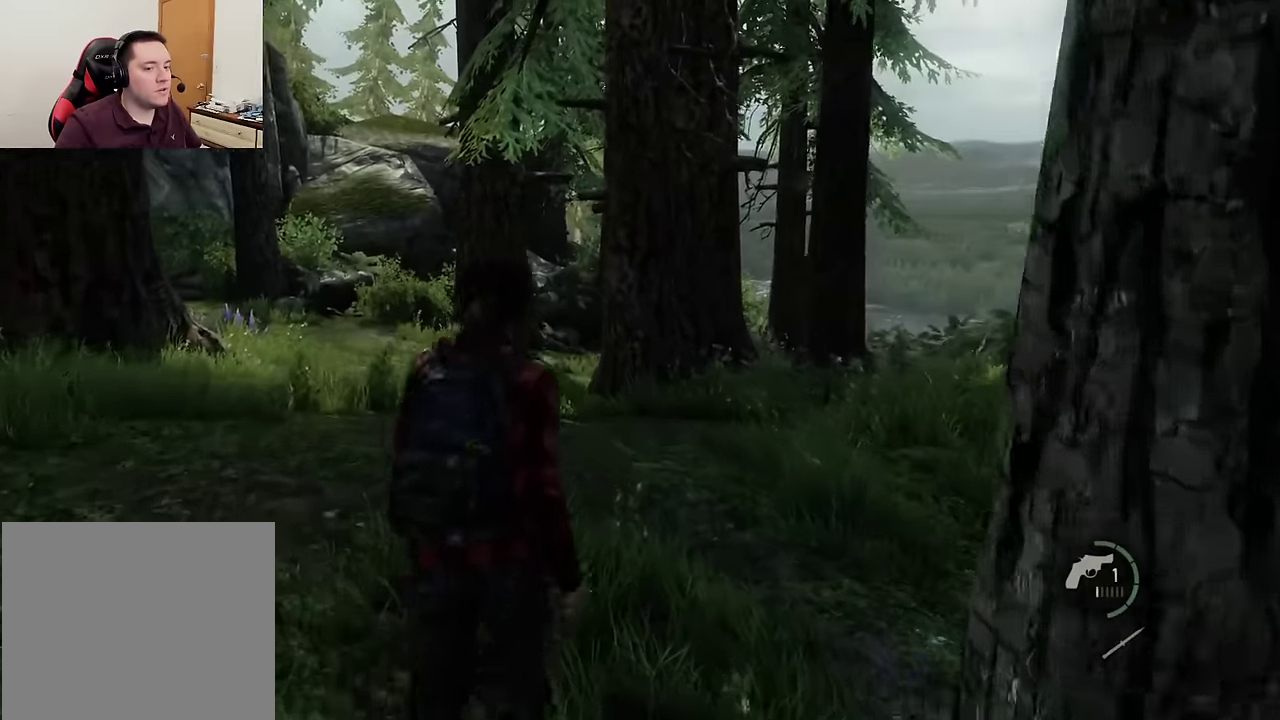
{"dt_ms": 500, "buttons": ["L2"], "left_stick": "up", "events": []}
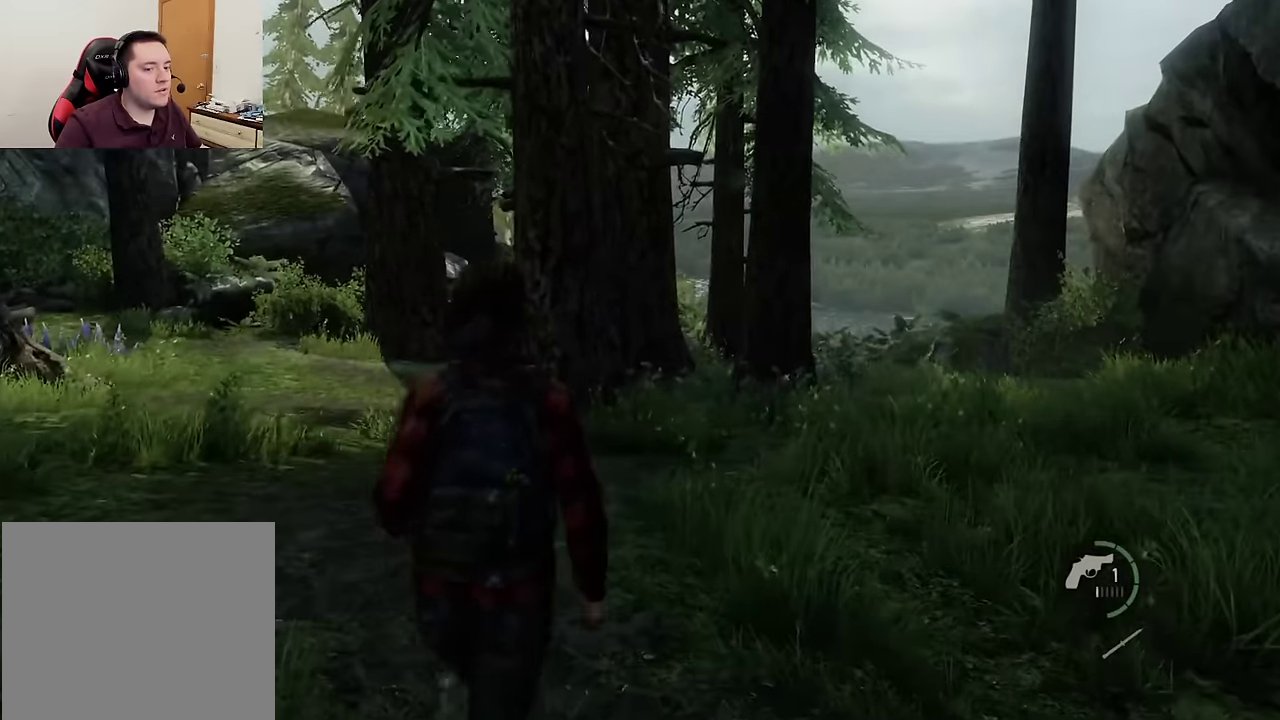
{"dt_ms": 500, "buttons": ["L2"], "left_stick": "up", "events": []}
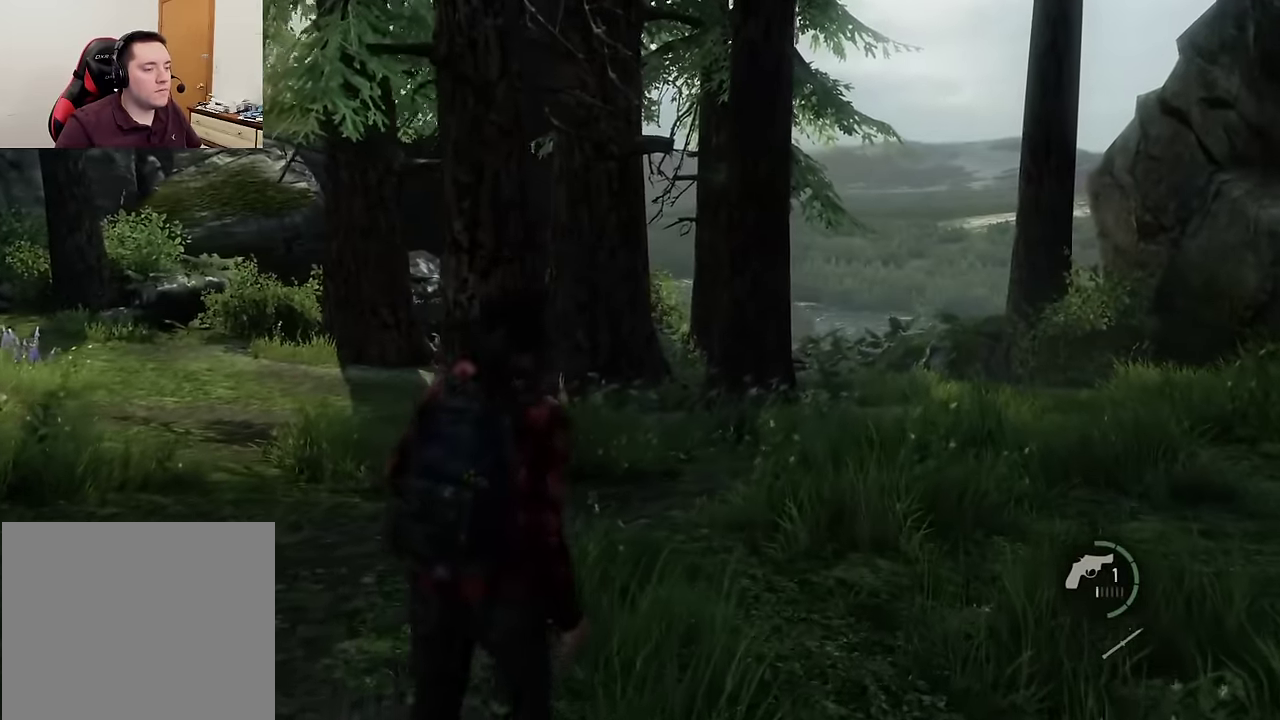
{"dt_ms": 300, "buttons": ["L2", "R1"], "left_stick": "up-right"}
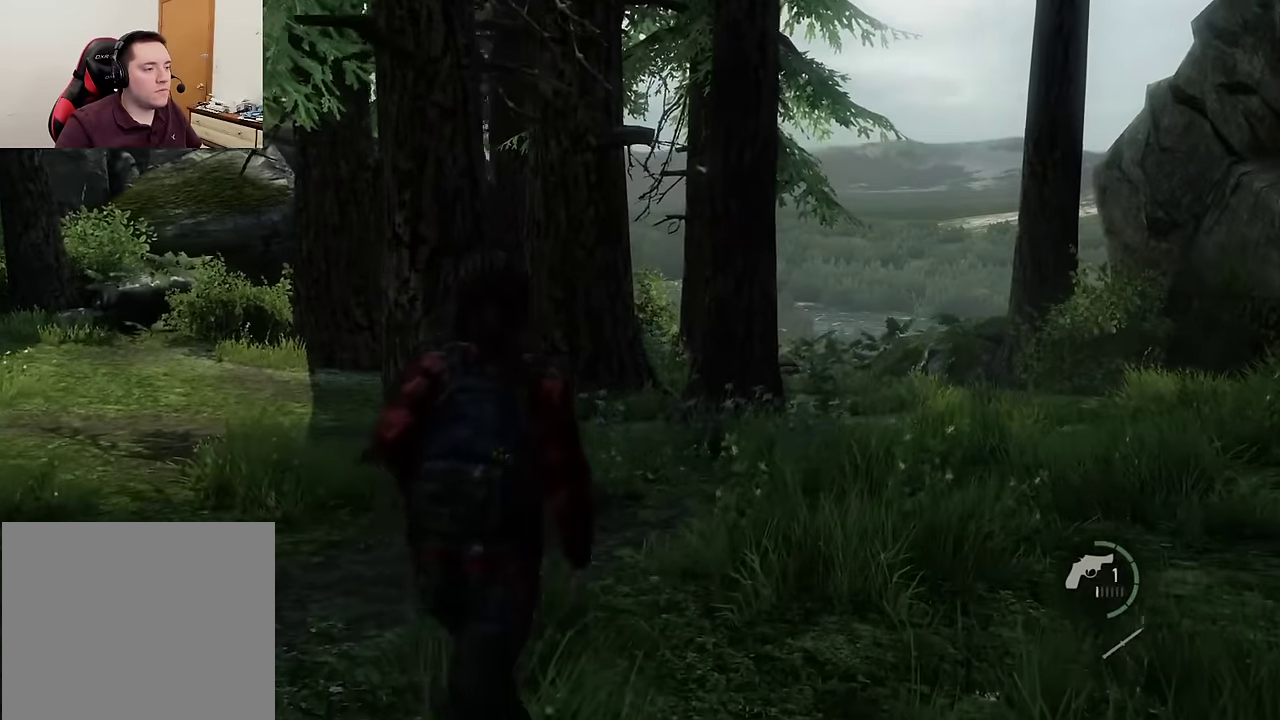
{"dt_ms": 800, "buttons": [], "left_stick": "up"}
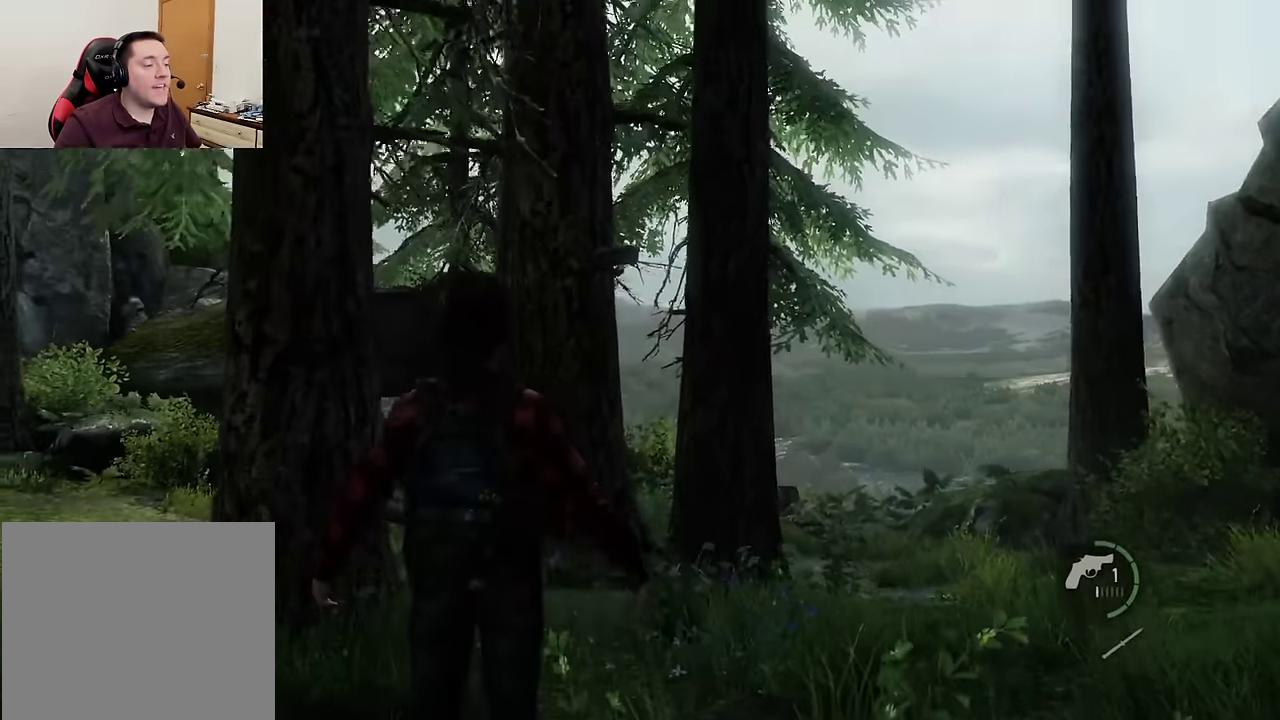
{"dt_ms": 600, "buttons": ["L2"], "left_stick": "up-left", "events": [[50, "L2", "down"], [517, "left_stick", "up-left"]]}
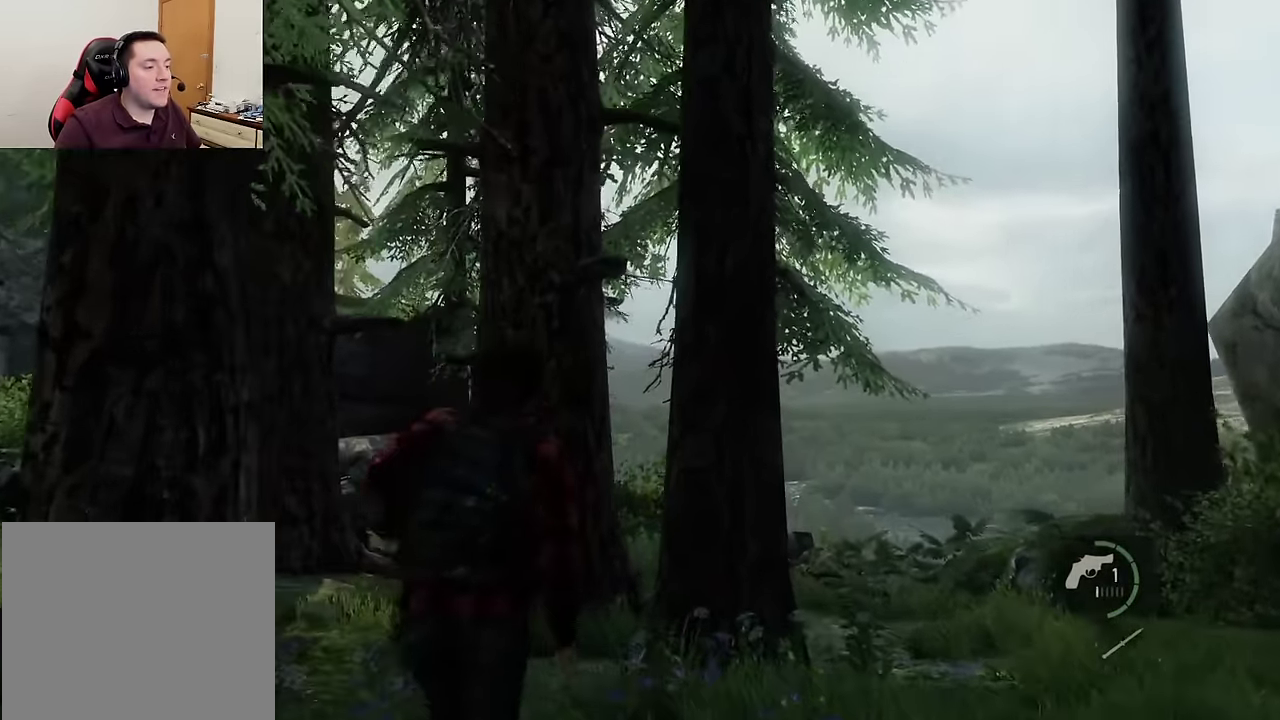
{"dt_ms": 300, "buttons": ["L2"], "left_stick": "down", "events": [[17, "left_stick", "left"], [100, "left_stick", "down-left"], [217, "left_stick", "down"]]}
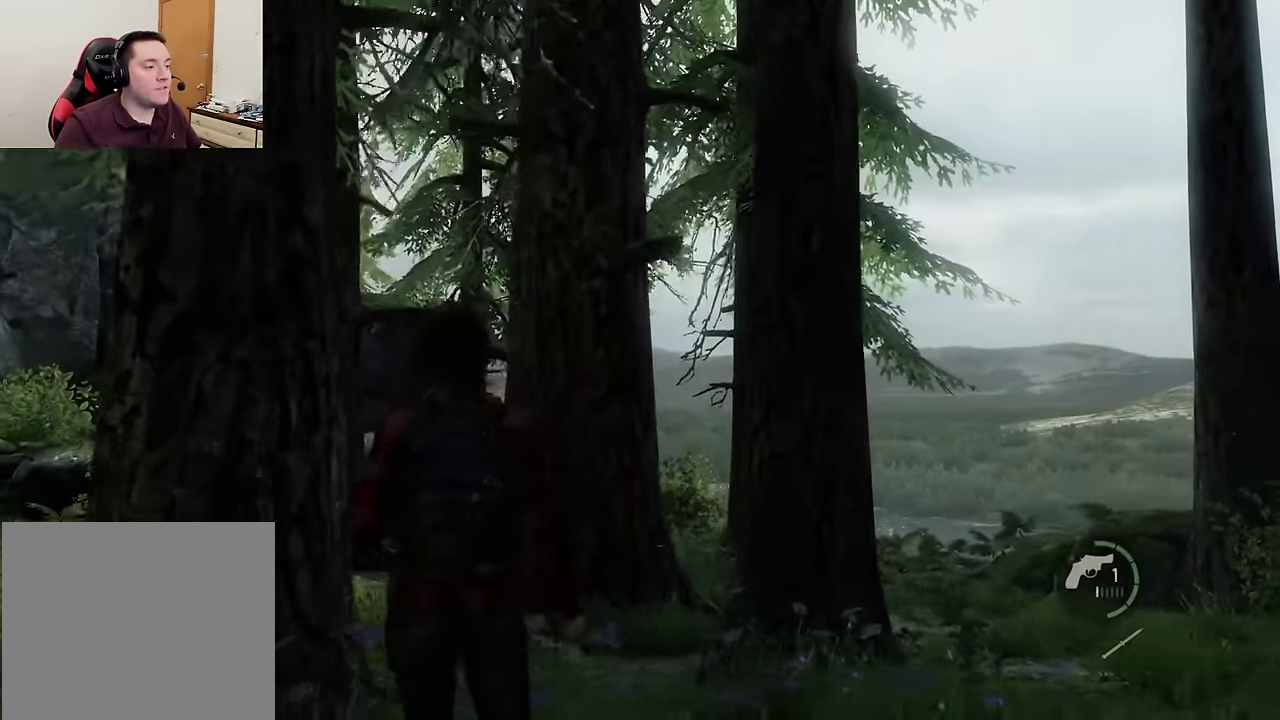
{"dt_ms": 300, "buttons": ["L2", "R1"], "left_stick": "down", "events": [[217, "R1", "down"]]}
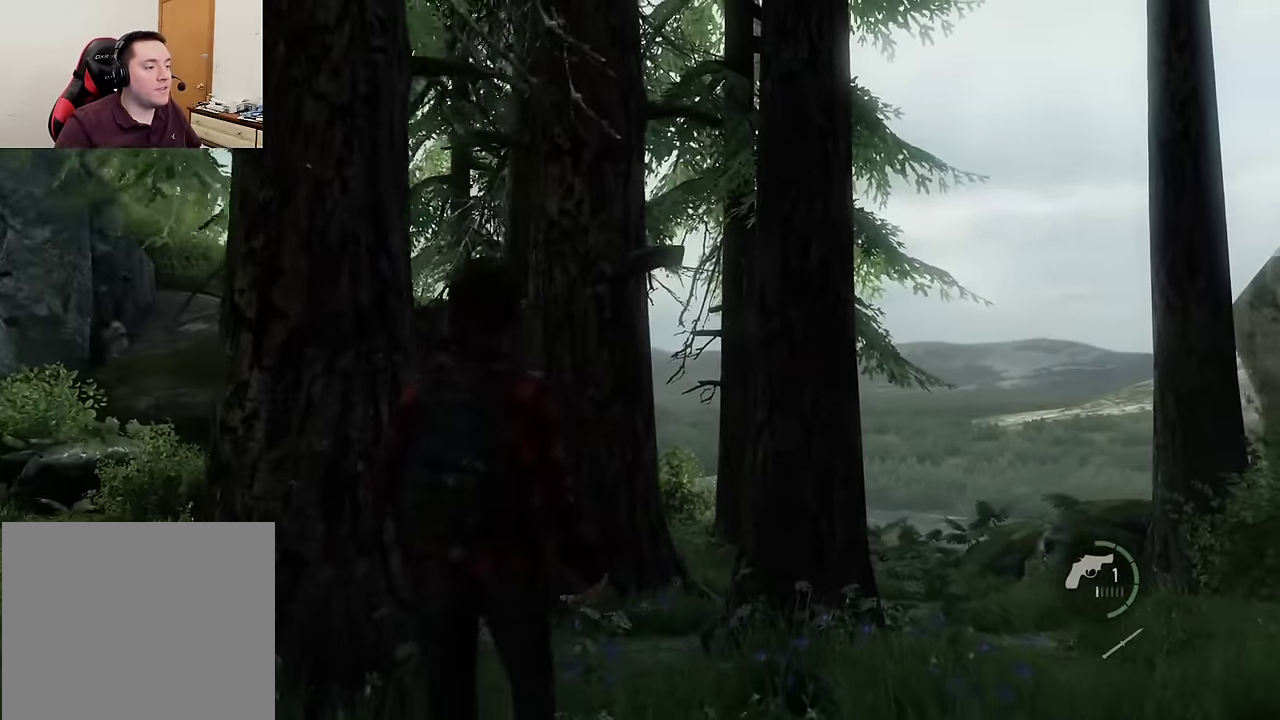
{"dt_ms": 700, "buttons": ["L2"], "left_stick": "down", "events": [[50, "R1", "up"]]}
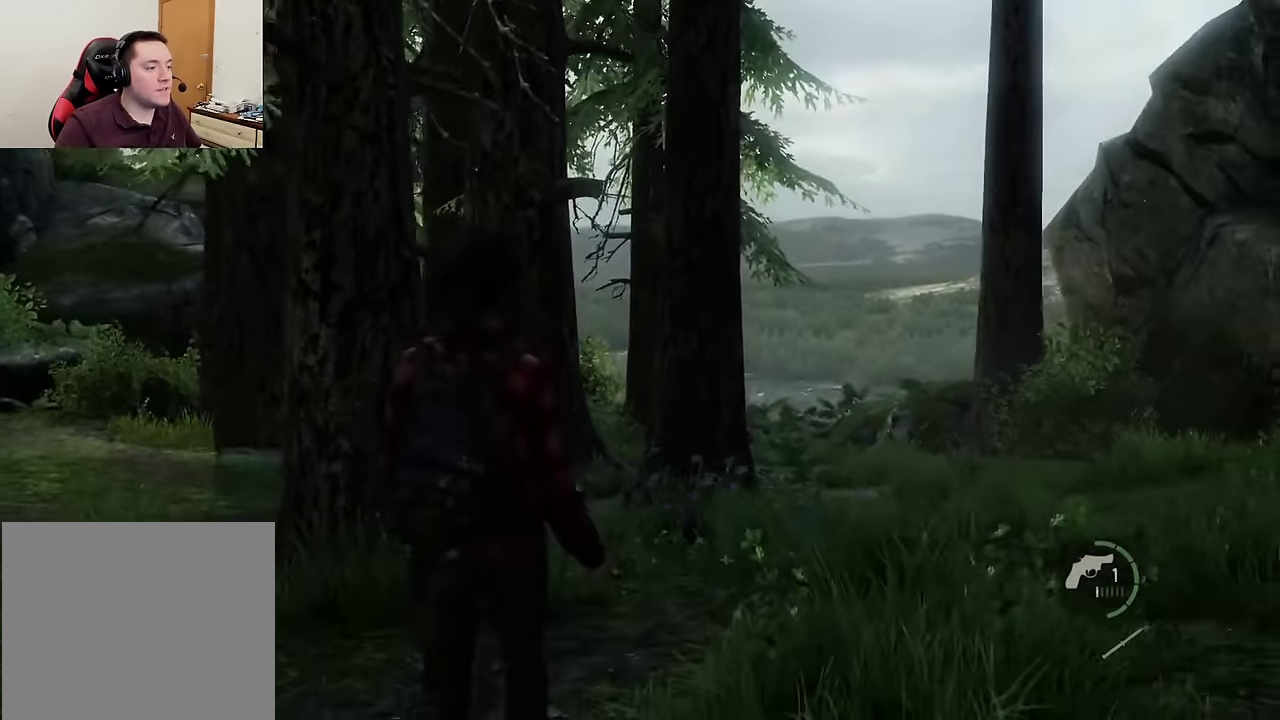
{"dt_ms": 500, "buttons": ["L2"], "left_stick": "up", "events": [[100, "left_stick", "down-left"], [184, "left_stick", "left"], [234, "left_stick", "up-left"], [317, "left_stick", "up"]]}
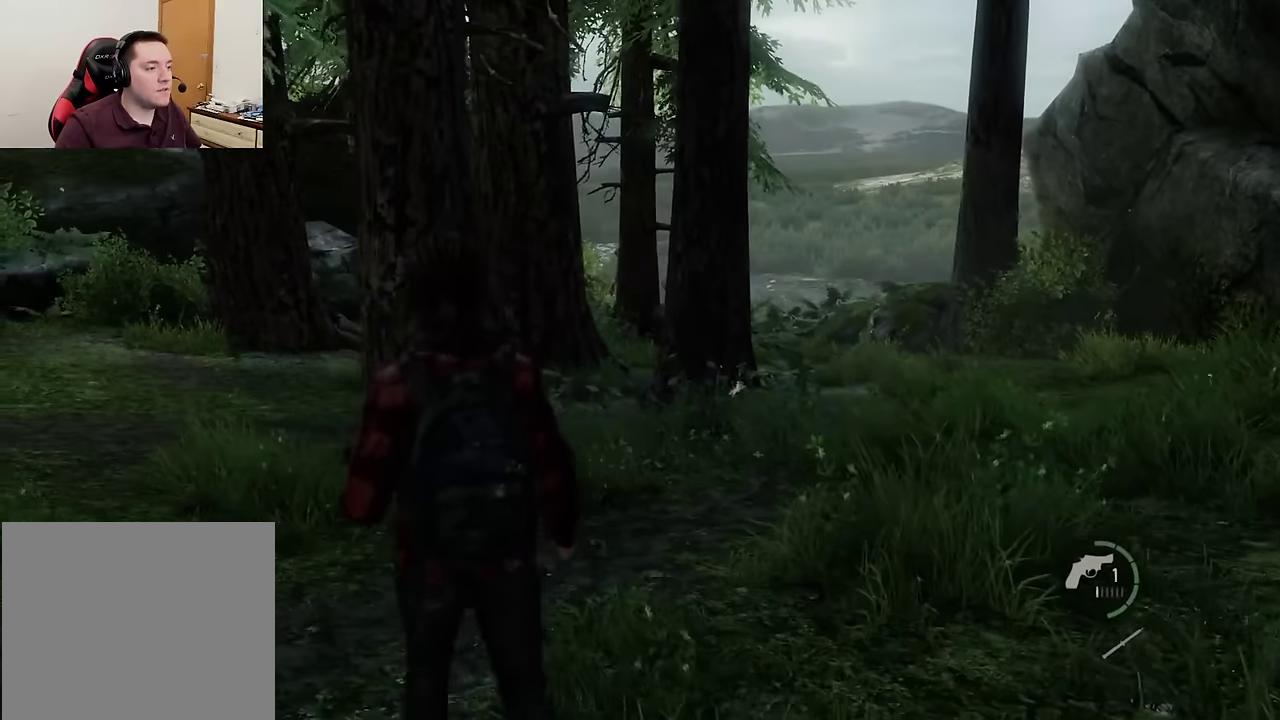
{"dt_ms": 400, "buttons": ["L2"], "left_stick": "up", "events": [[184, "R1", "down"], [317, "R1", "up"]]}